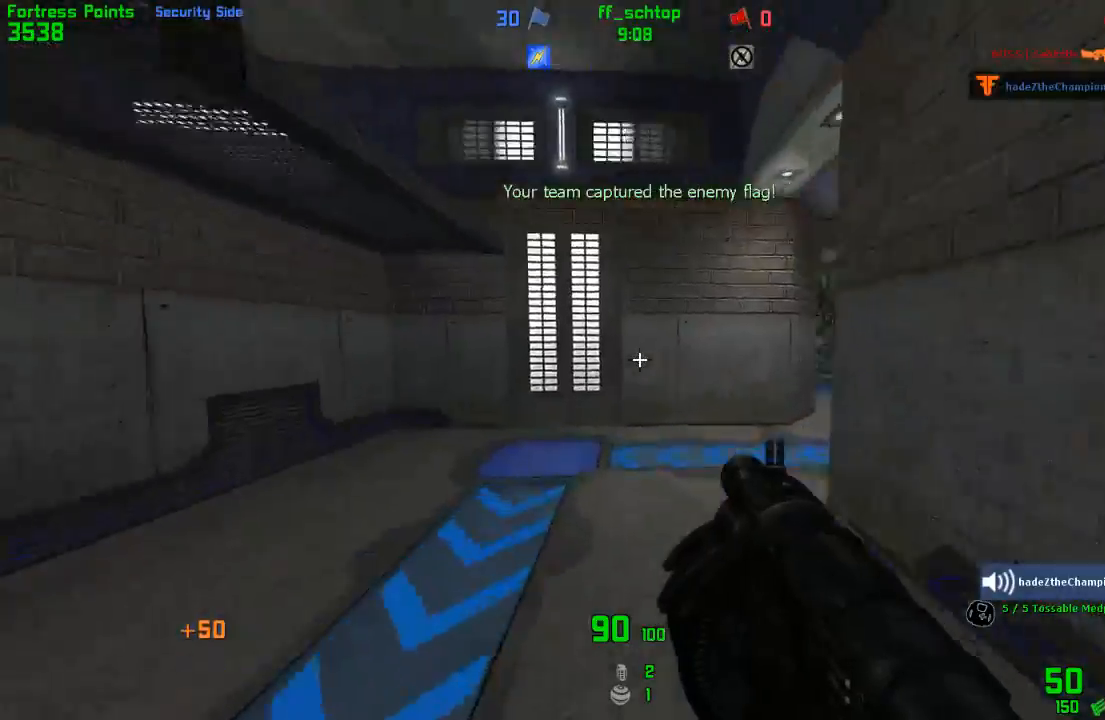
Gameplay with keyboard; each line is a JSON object with the keys held at the frame after it. "events" lists presses ("down") and releases ("up") of "1", "2", "3", "4", "5", "back", "bag", "duck", "forward", "jump", "last", "left", "right", "talk", "throw" and "use" between this image and that frame as [ms after this image, input, new state], when the widget could be followed in between. No other keys are recorded. Mouse input is not recorded. Key names are as the overlay labels them; some are game actions (e.g. jump) rather than physical keys.
{"keys": ["jump", "right"], "events": [[33, "right", "down"], [67, "left", "up"], [150, "bag", "down"], [283, "jump", "down"], [483, "bag", "up"]]}
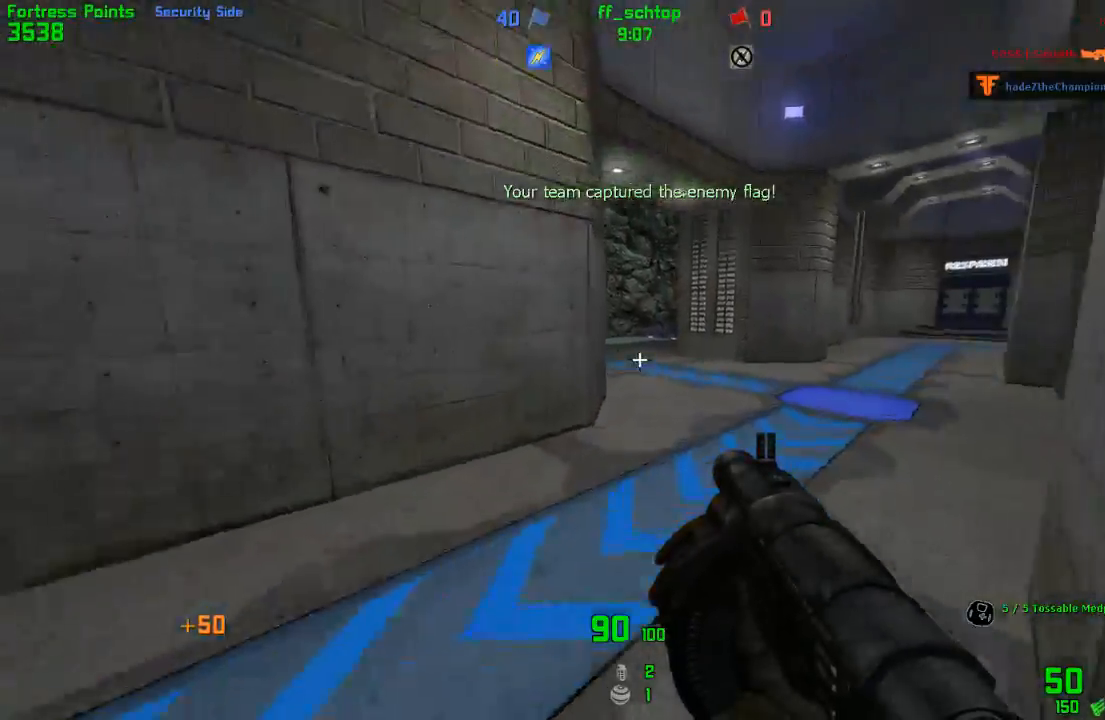
{"keys": ["duck", "left"], "events": [[83, "1", "down"], [150, "jump", "up"], [200, "1", "up"], [333, "right", "up"], [350, "left", "down"], [450, "duck", "down"]]}
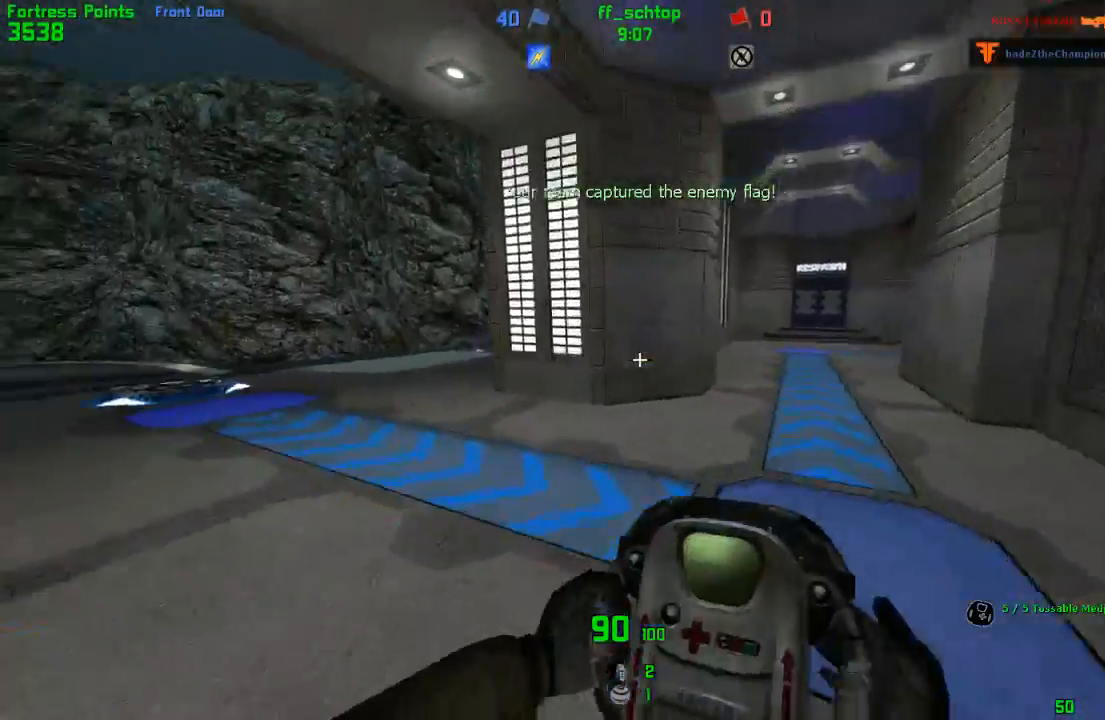
{"keys": ["duck", "right"], "events": [[67, "jump", "down"], [200, "left", "up"], [217, "right", "down"], [333, "jump", "up"]]}
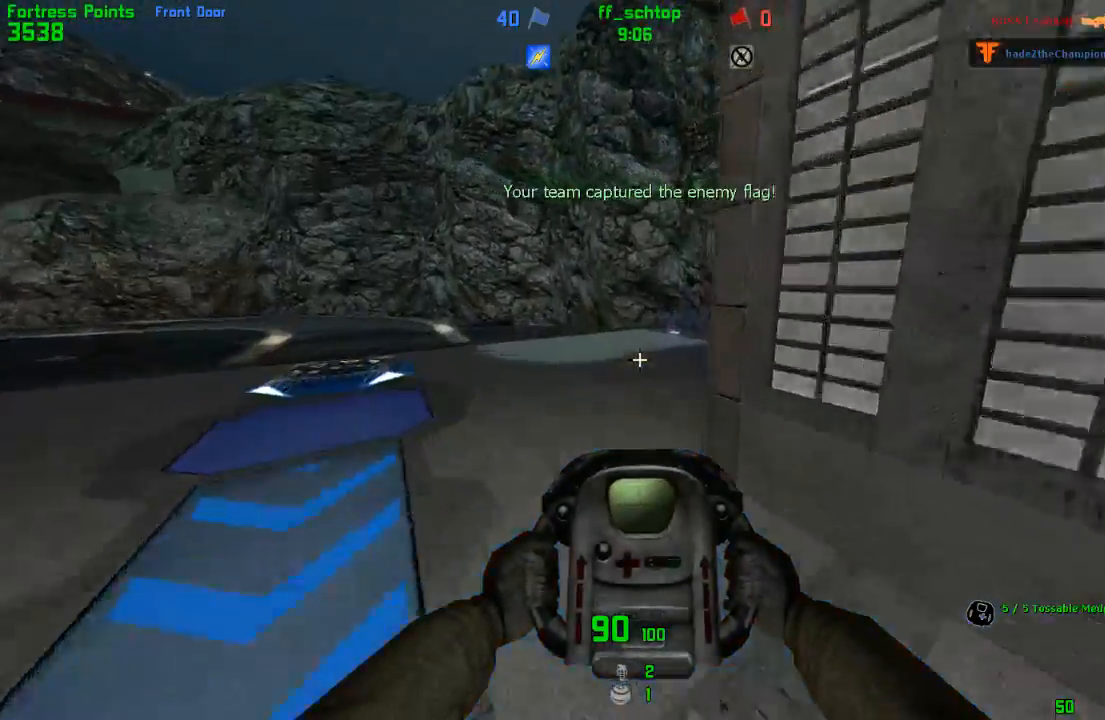
{"keys": ["duck", "jump", "left"], "events": [[183, "left", "down"], [217, "right", "up"], [267, "jump", "down"]]}
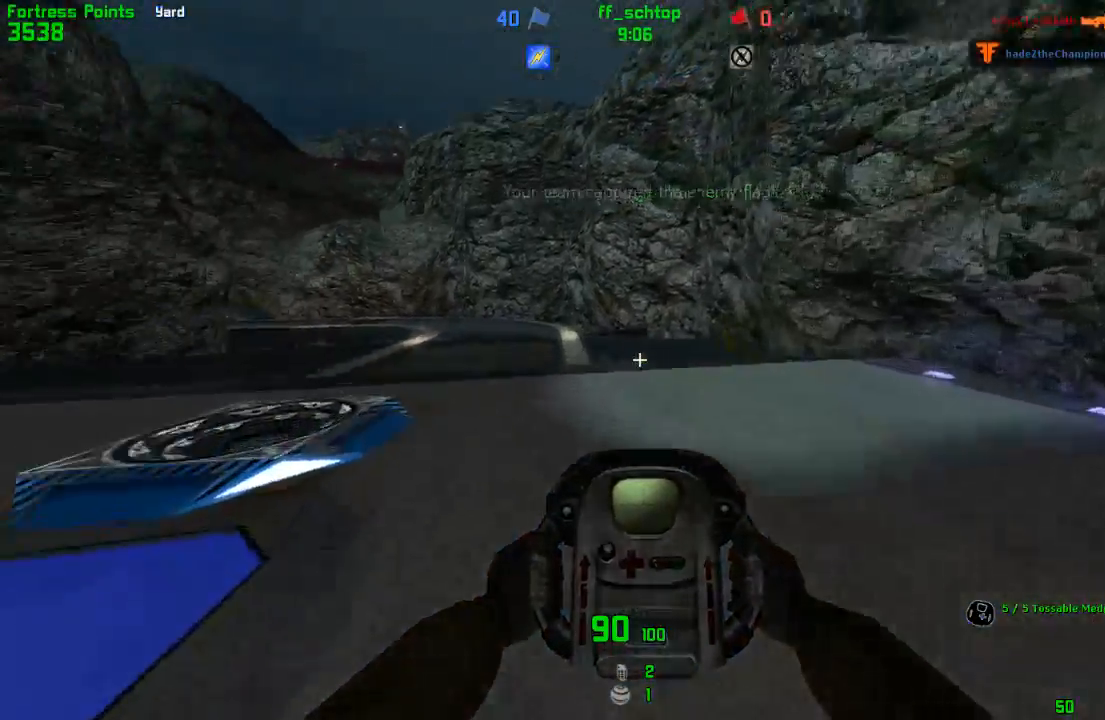
{"keys": ["forward", "right"]}
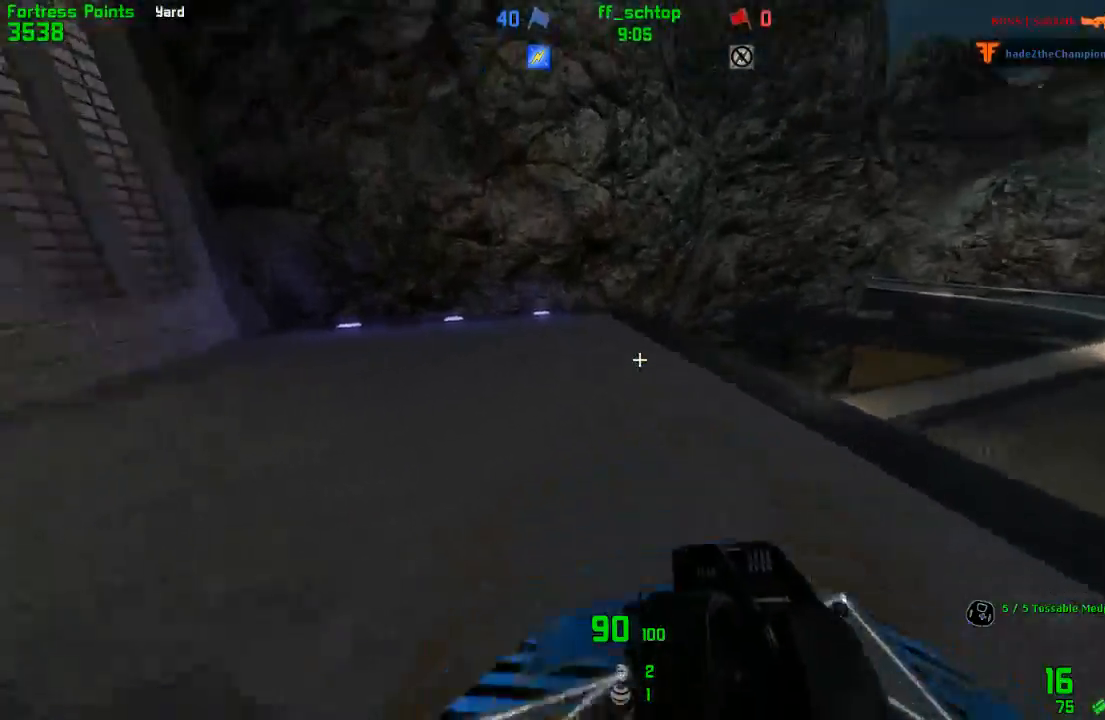
{"keys": ["left"], "events": [[167, "jump", "down"], [267, "forward", "up"], [283, "right", "up"], [317, "left", "down"], [333, "jump", "up"]]}
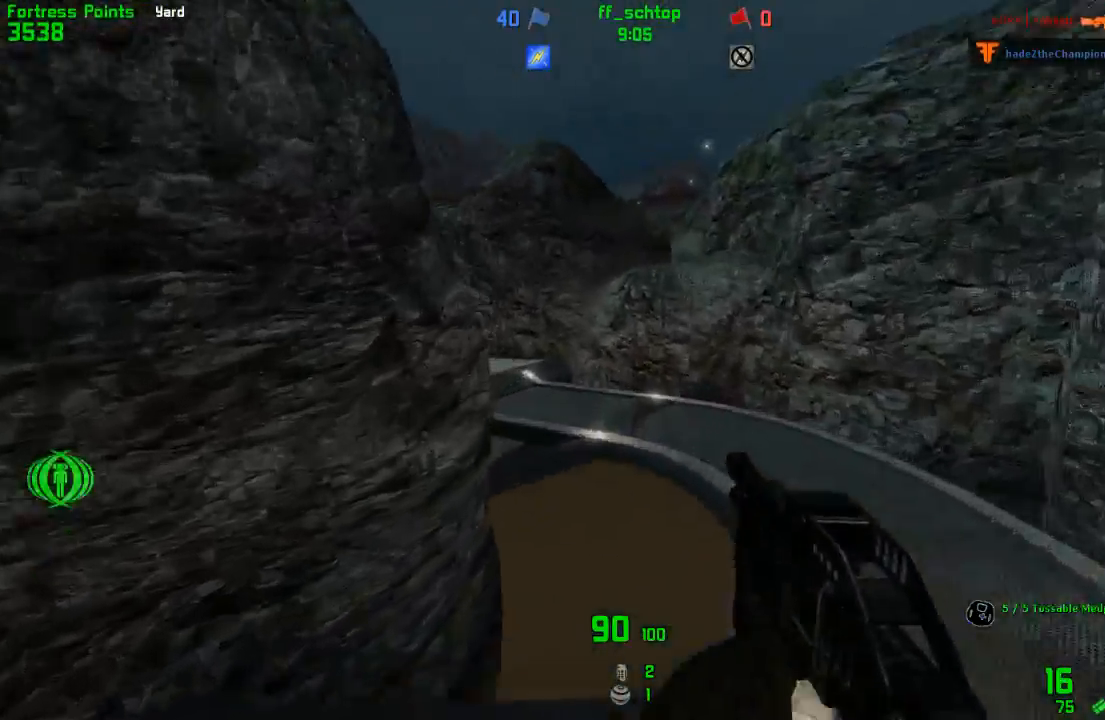
{"keys": ["left"], "events": []}
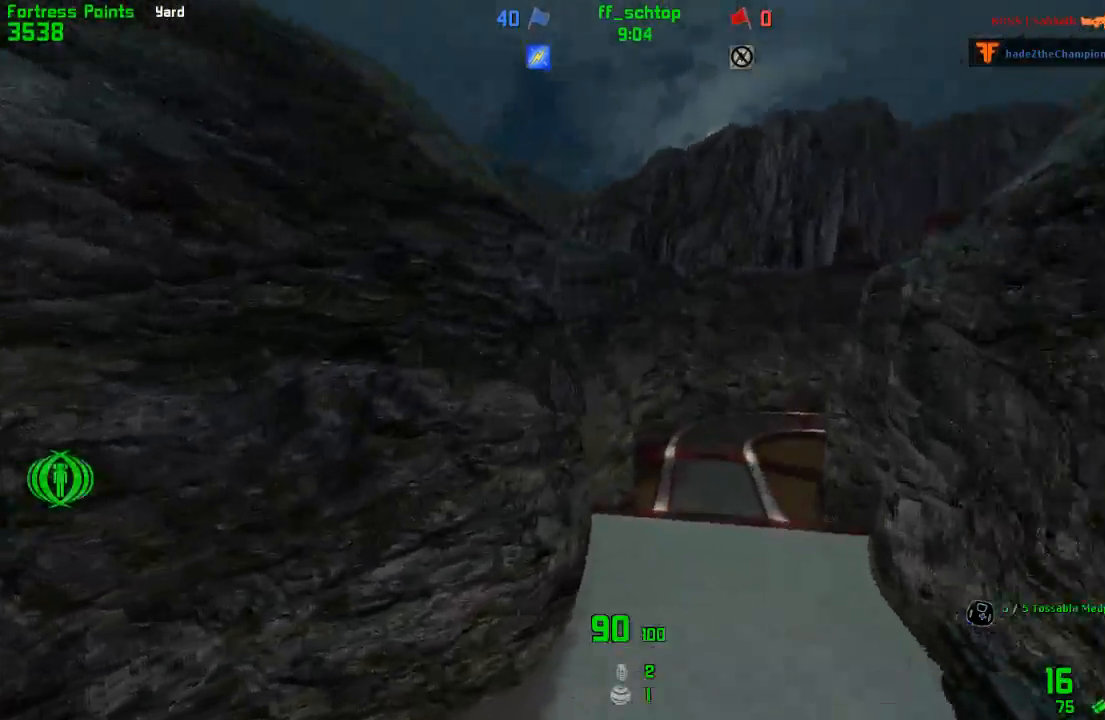
{"keys": ["right"], "events": [[333, "left", "up"], [367, "right", "down"]]}
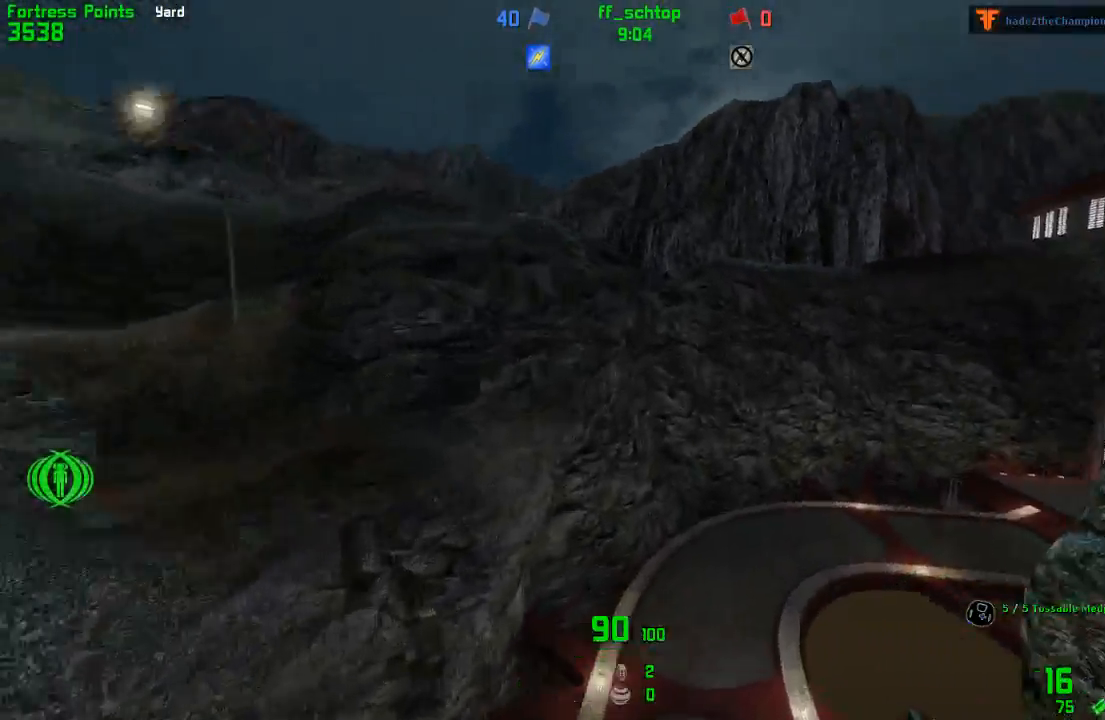
{"keys": ["right"], "events": [[400, "back", "down"], [450, "back", "up"]]}
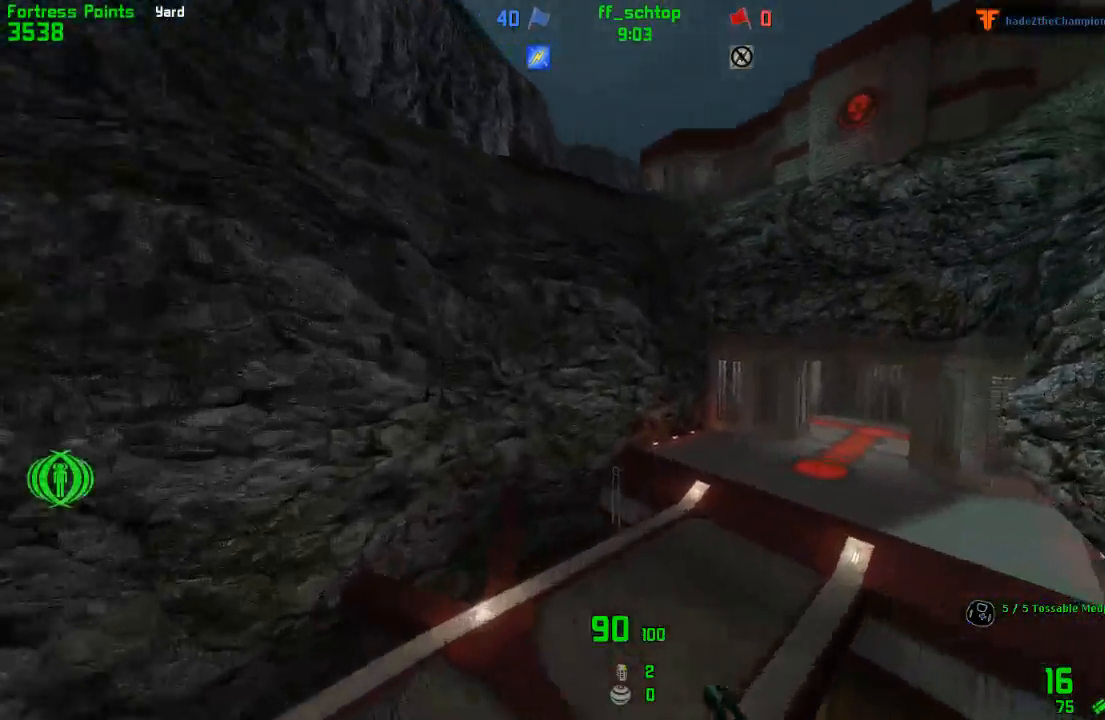
{"keys": ["duck", "right"], "events": [[383, "duck", "down"]]}
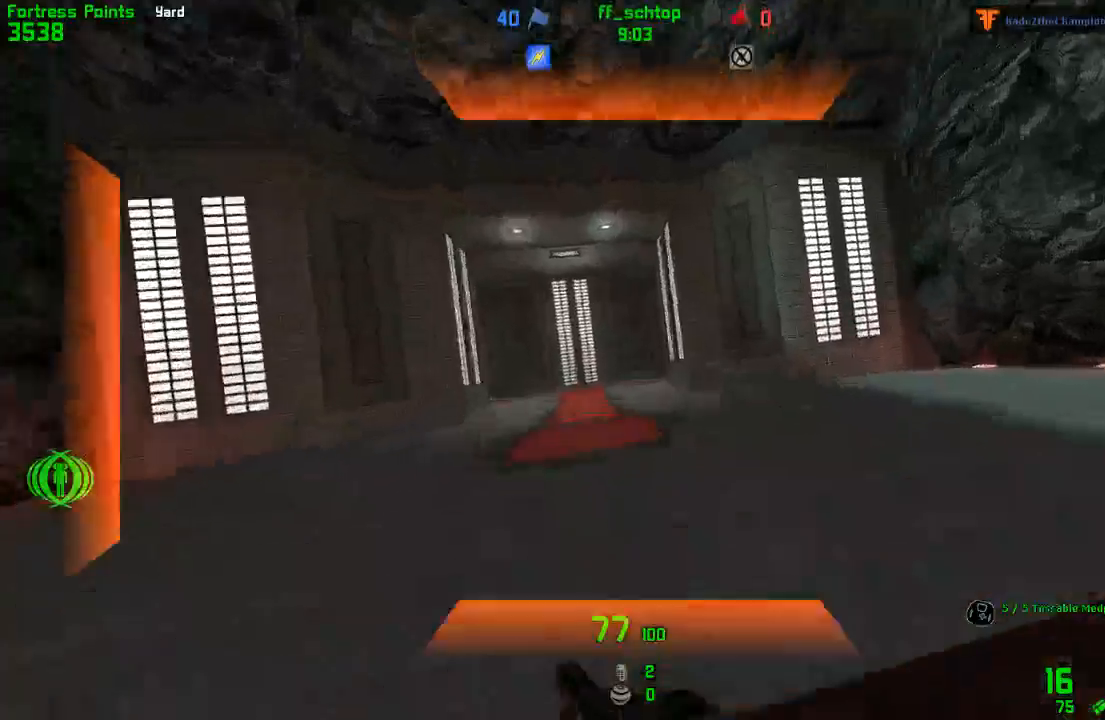
{"keys": ["back", "right"], "events": [[150, "duck", "up"], [450, "back", "down"]]}
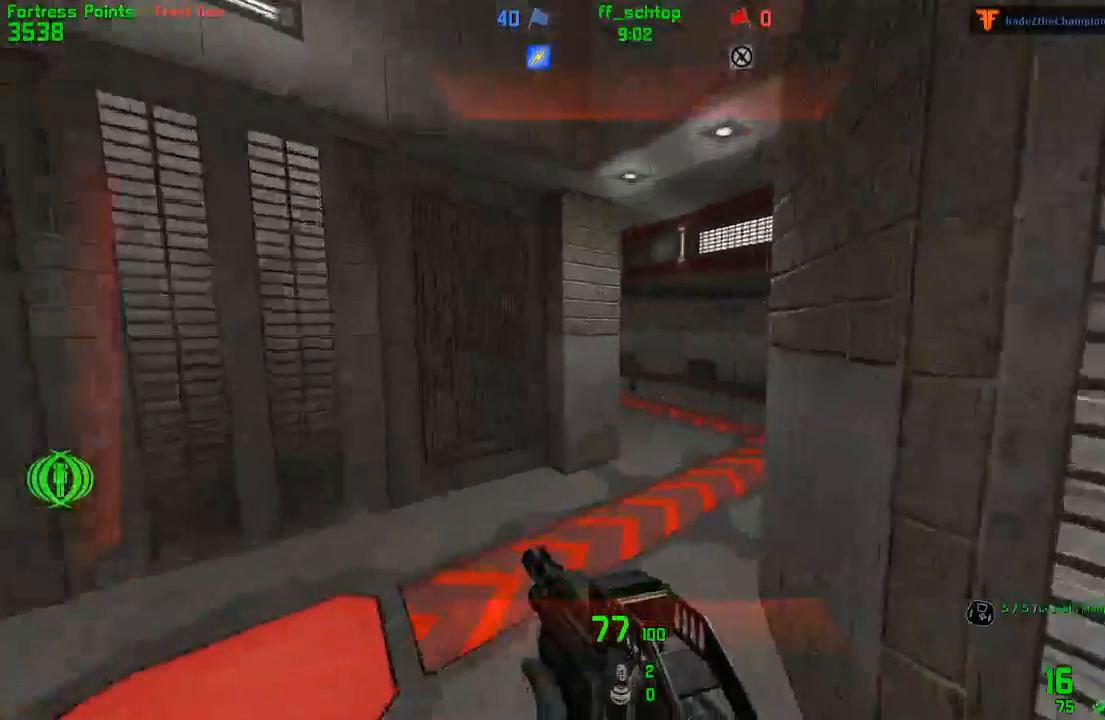
{"keys": ["left"], "events": [[50, "back", "up"], [300, "jump", "down"], [350, "left", "down"], [383, "right", "up"], [483, "jump", "up"]]}
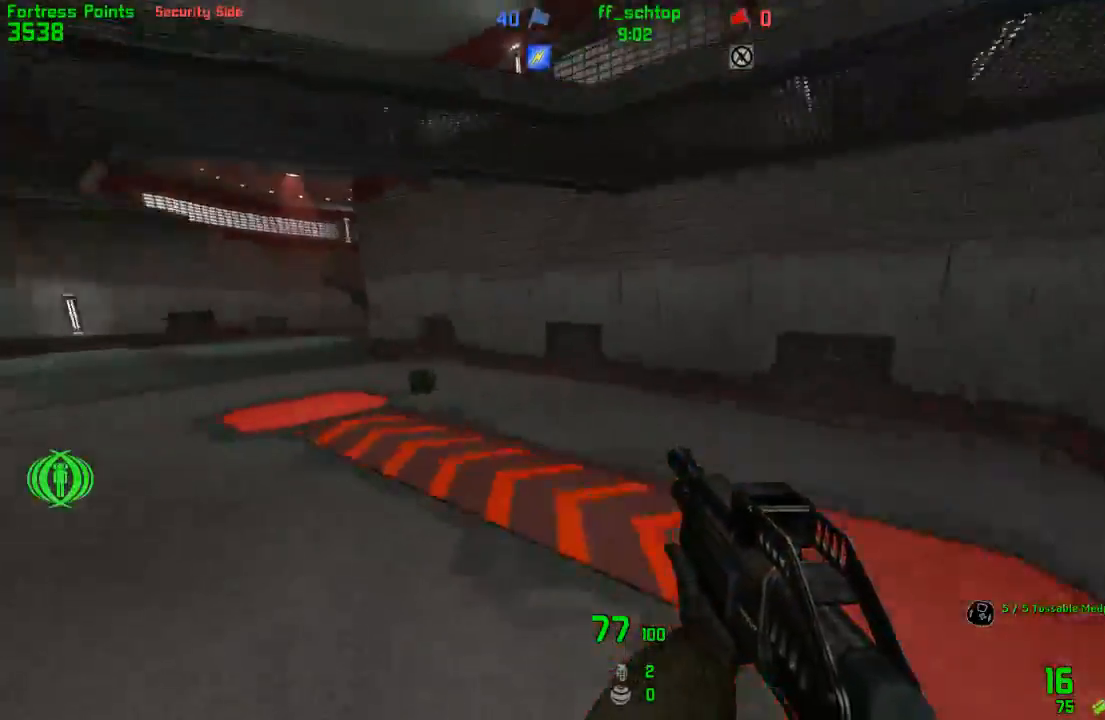
{"keys": [], "events": [[217, "back", "down"], [300, "left", "up"], [333, "back", "up"]]}
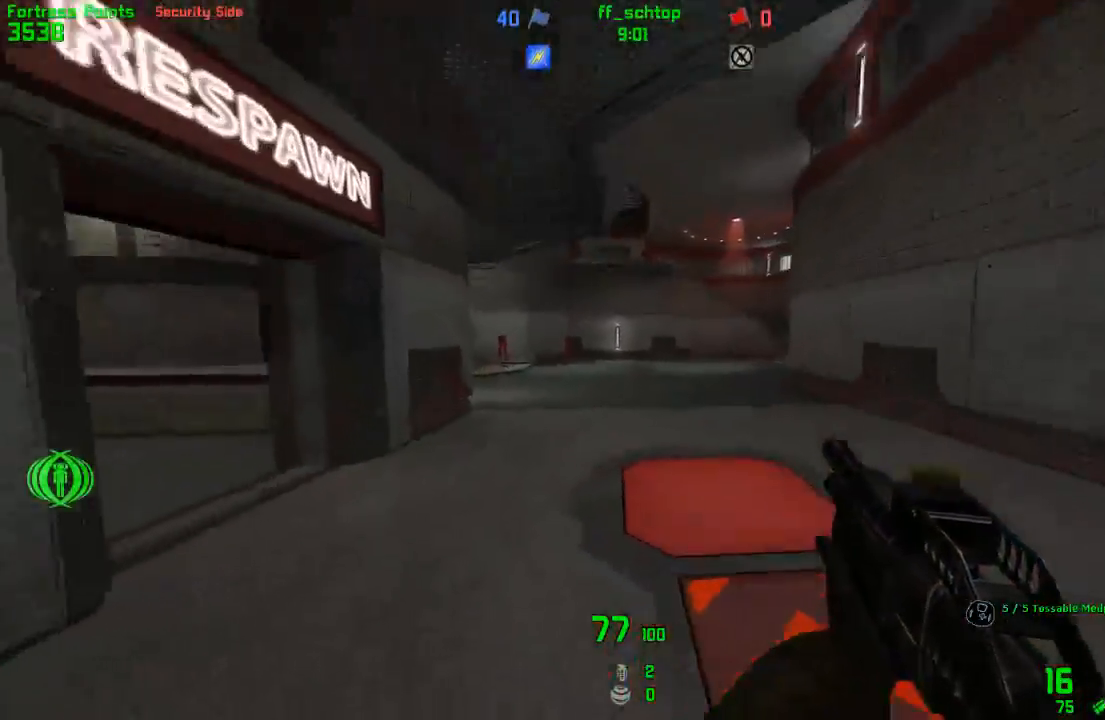
{"keys": ["forward", "left"], "events": [[50, "forward", "down"], [133, "right", "down"], [400, "left", "down"], [417, "right", "up"]]}
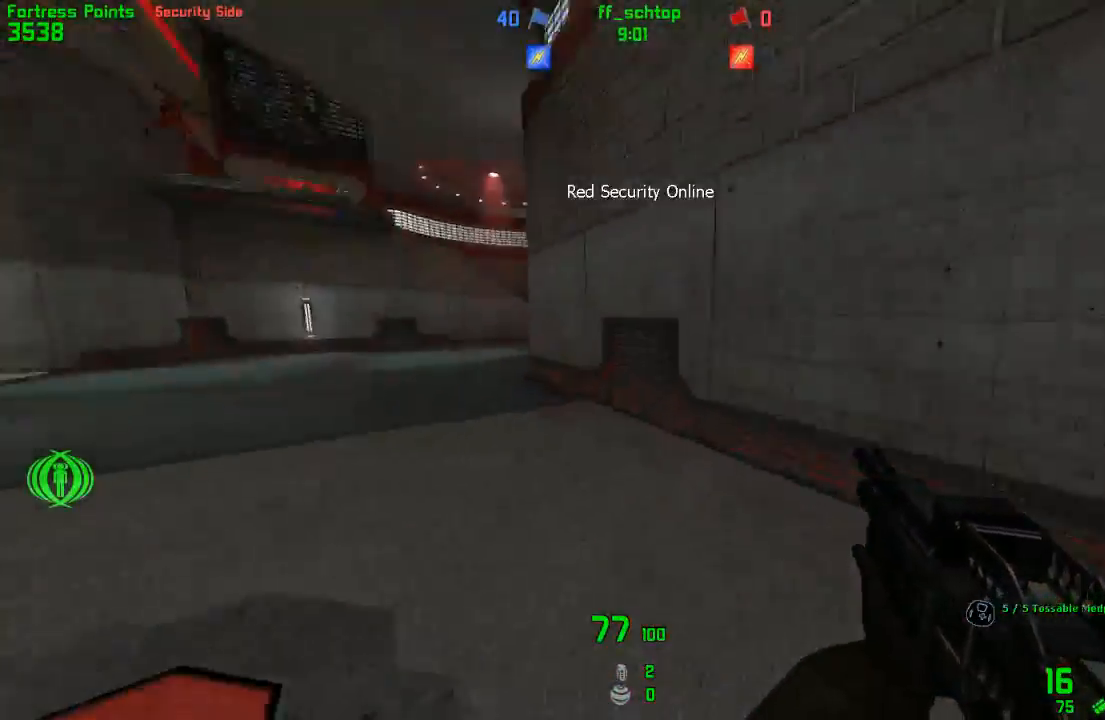
{"keys": ["duck", "right"], "events": [[200, "duck", "down"], [200, "jump", "down"], [217, "right", "down"], [267, "left", "up"], [283, "forward", "up"], [500, "jump", "up"]]}
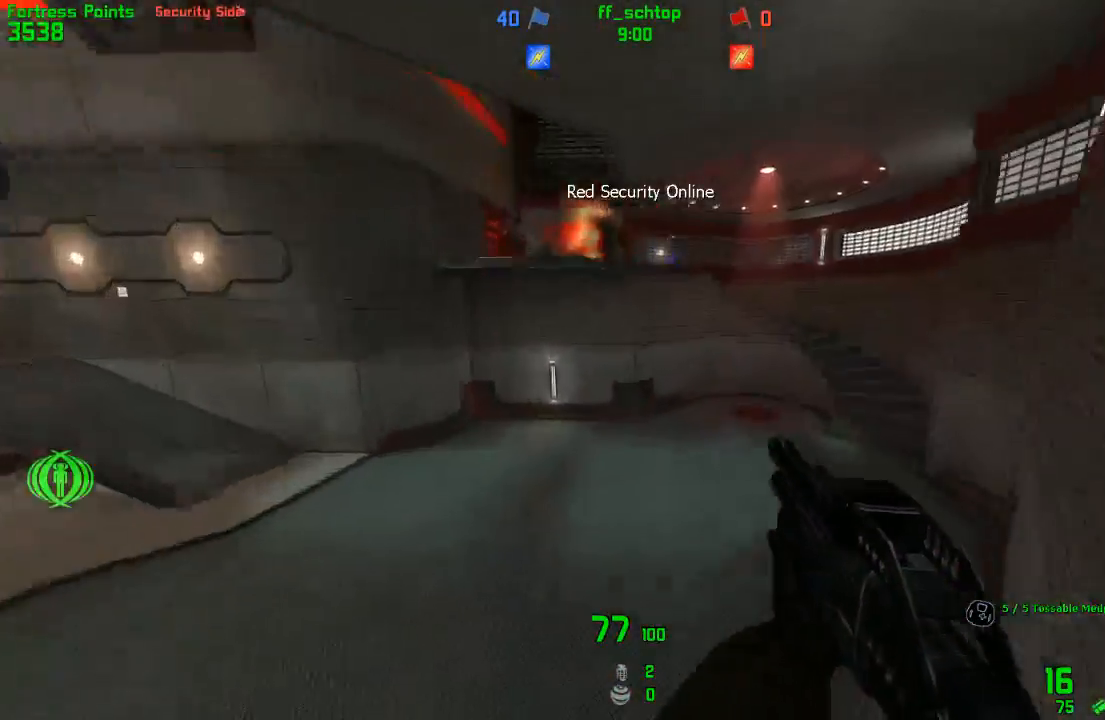
{"keys": ["duck", "left"], "events": [[83, "left", "down"], [133, "right", "up"]]}
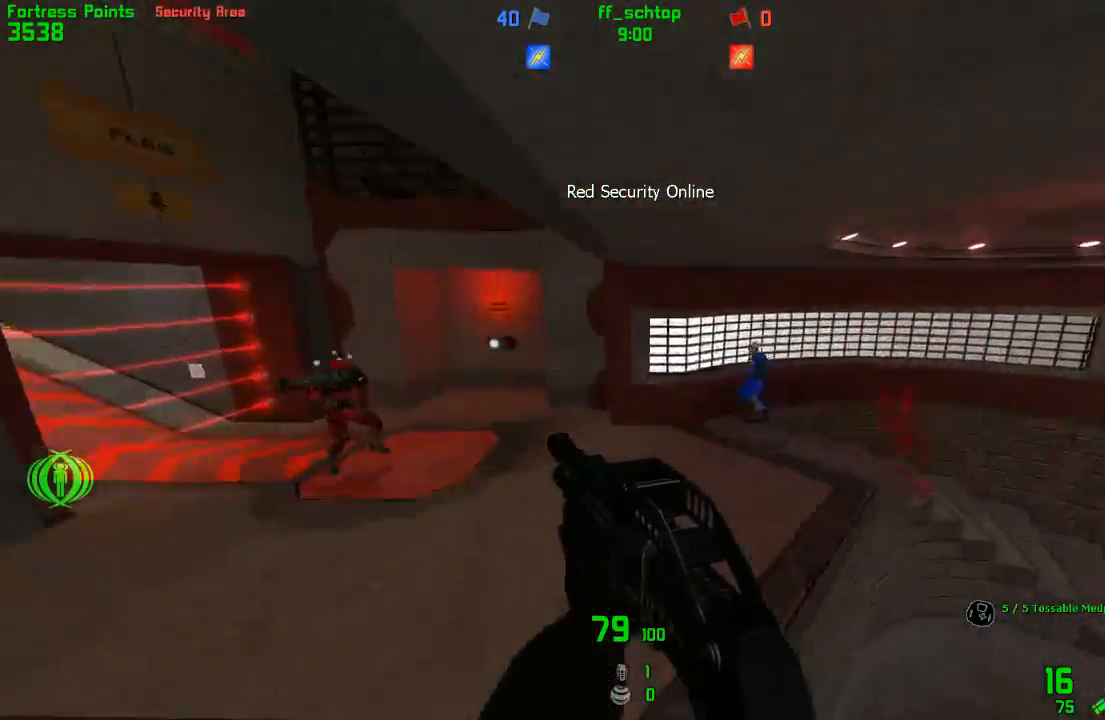
{"keys": ["forward", "use"], "events": [[133, "left", "up"], [150, "right", "down"], [283, "forward", "down"], [283, "right", "up"], [300, "duck", "up"], [367, "use", "down"]]}
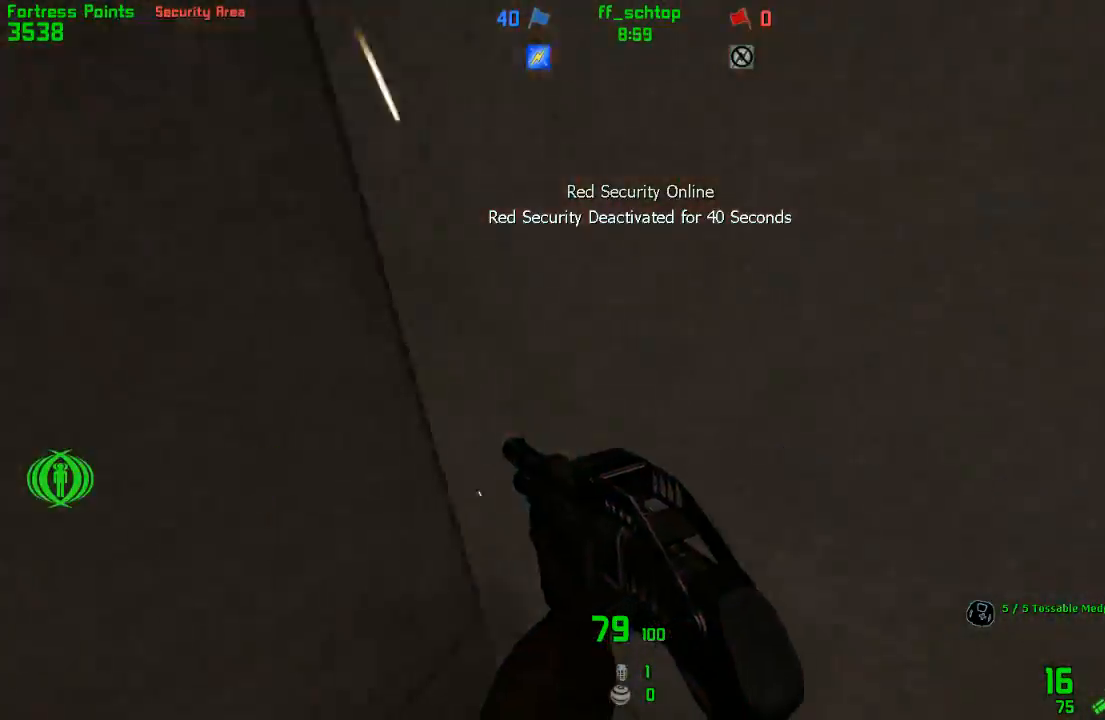
{"keys": ["forward", "right"], "events": [[17, "left", "down"], [17, "use", "up"], [233, "left", "up"], [367, "right", "down"]]}
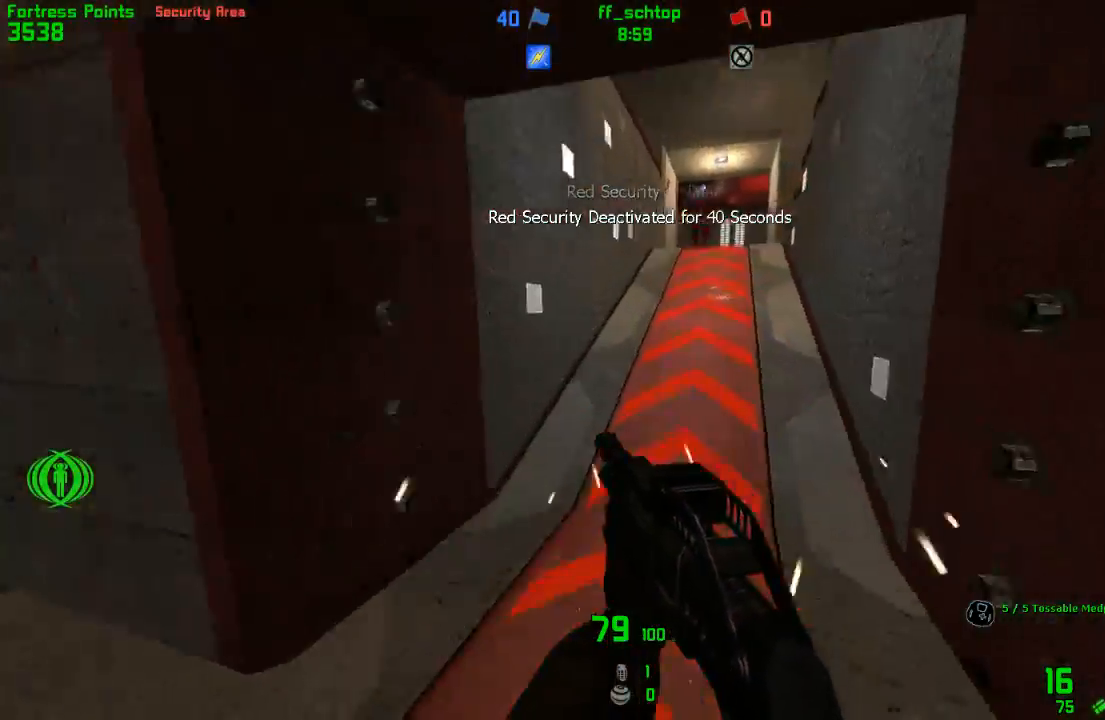
{"keys": ["duck", "right"], "events": [[50, "left", "down"], [83, "right", "up"], [150, "duck", "down"], [183, "jump", "down"], [200, "right", "down"], [250, "forward", "up"], [250, "left", "up"], [383, "jump", "up"]]}
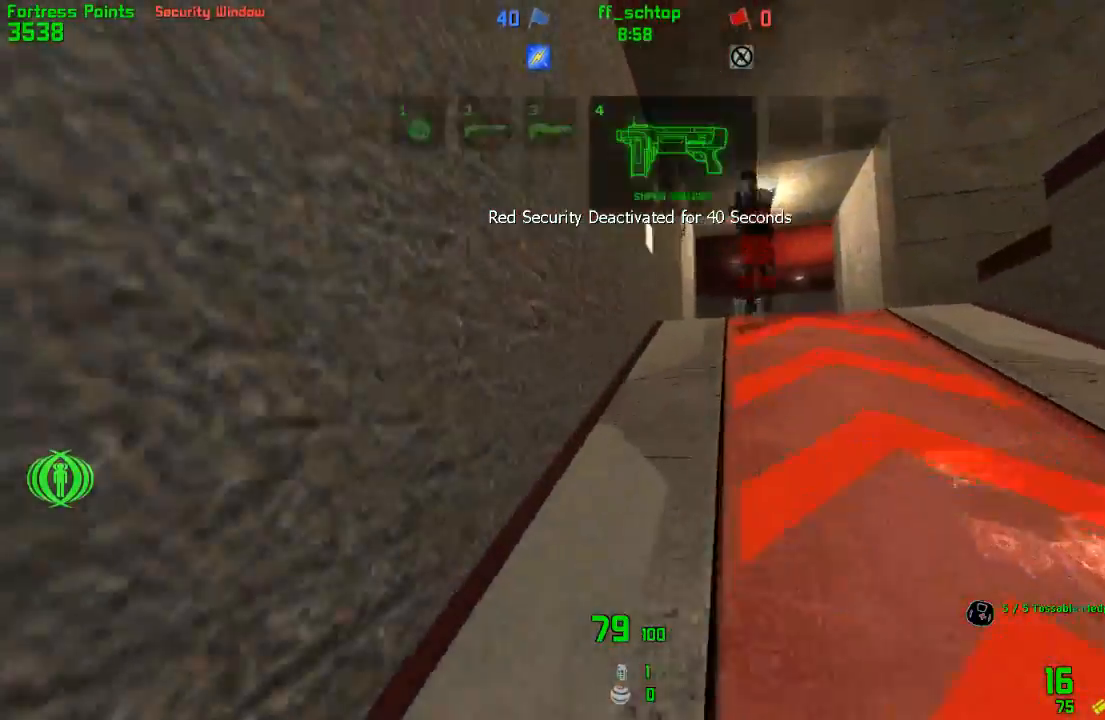
{"keys": ["duck", "left"], "events": [[17, "jump", "down"], [400, "jump", "up"], [467, "left", "down"], [500, "right", "up"]]}
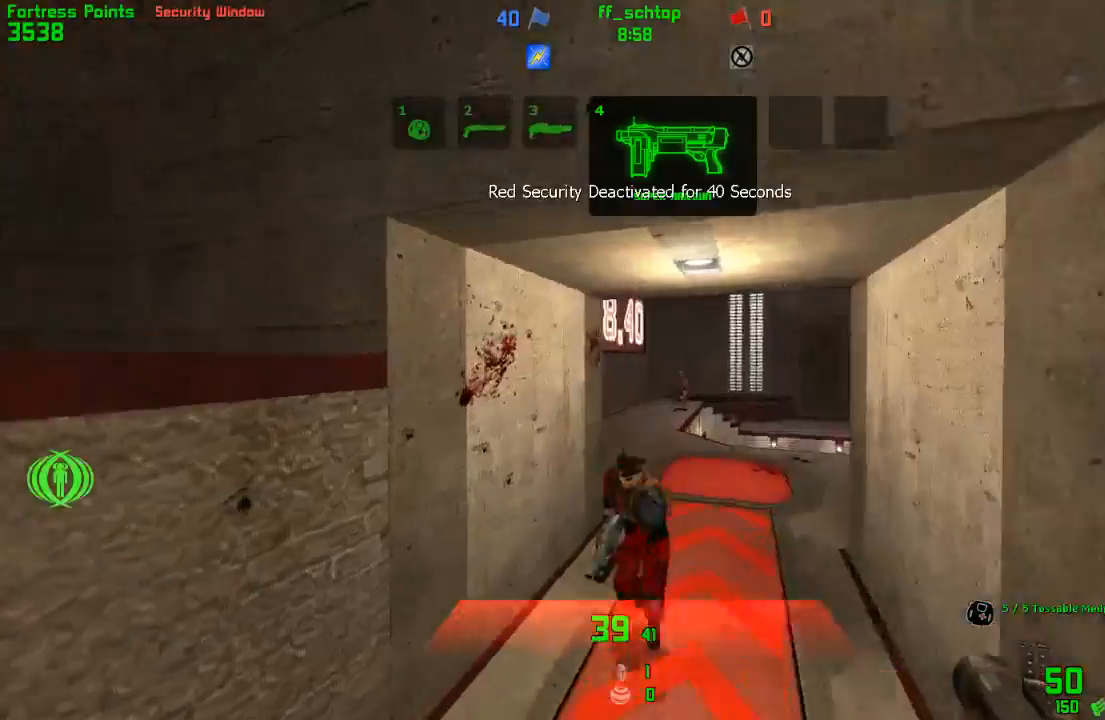
{"keys": ["forward", "right"], "events": [[67, "duck", "up"], [83, "left", "up"], [100, "right", "down"], [450, "forward", "down"]]}
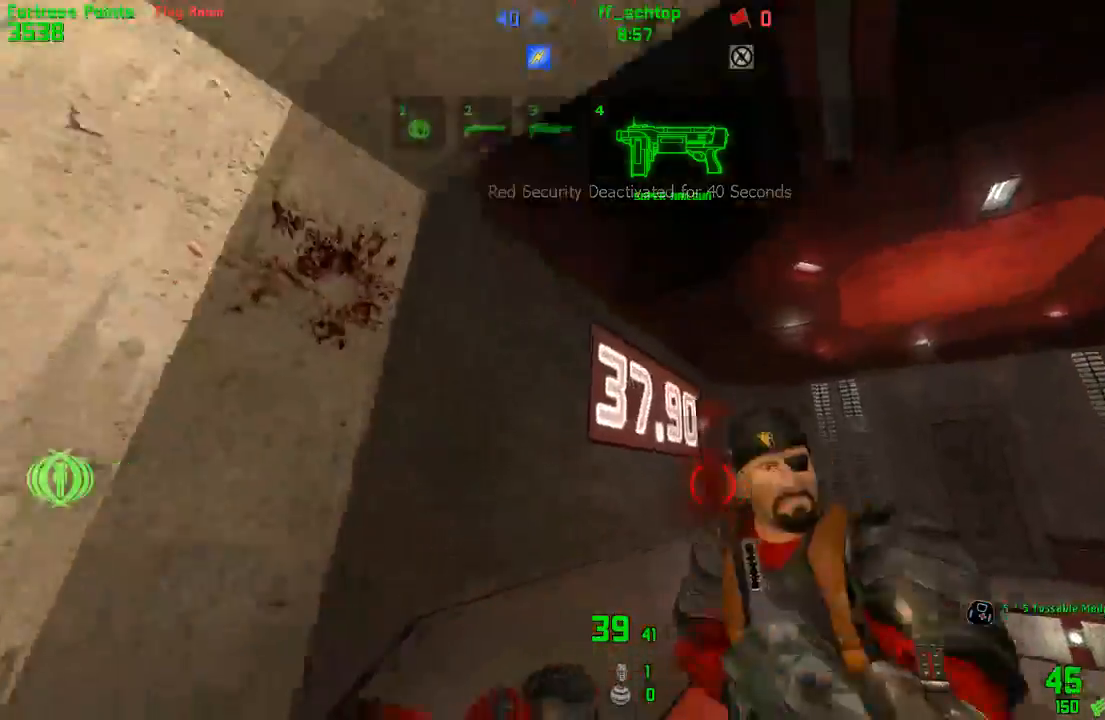
{"keys": ["forward", "right"], "events": [[200, "right", "up"], [217, "left", "down"], [317, "left", "up"], [317, "right", "down"]]}
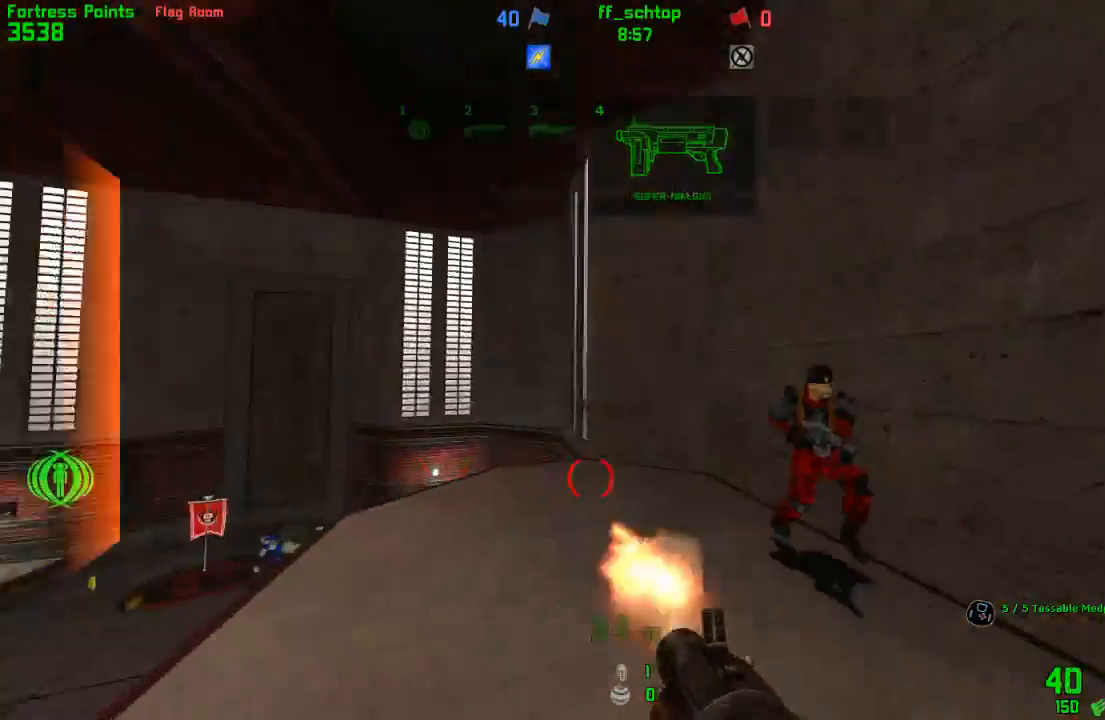
{"keys": ["left"], "events": [[17, "forward", "up"], [117, "back", "down"], [267, "right", "up"], [283, "left", "down"], [417, "back", "up"]]}
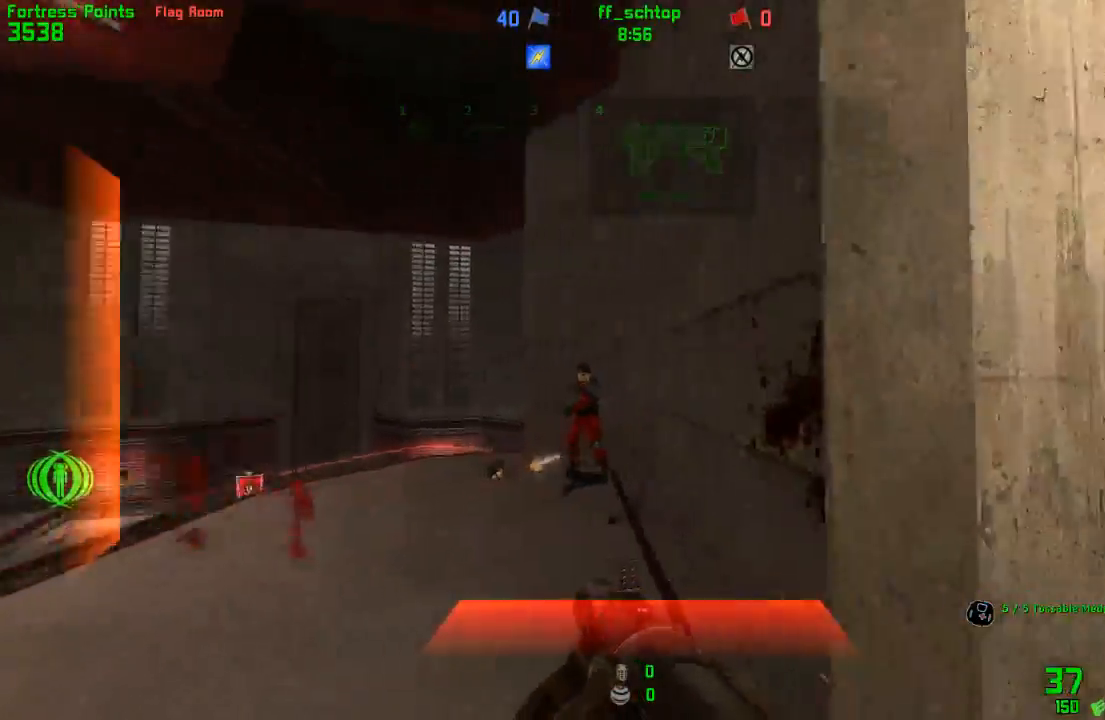
{"keys": ["forward", "left", "talk"], "events": [[167, "forward", "down"], [417, "talk", "down"]]}
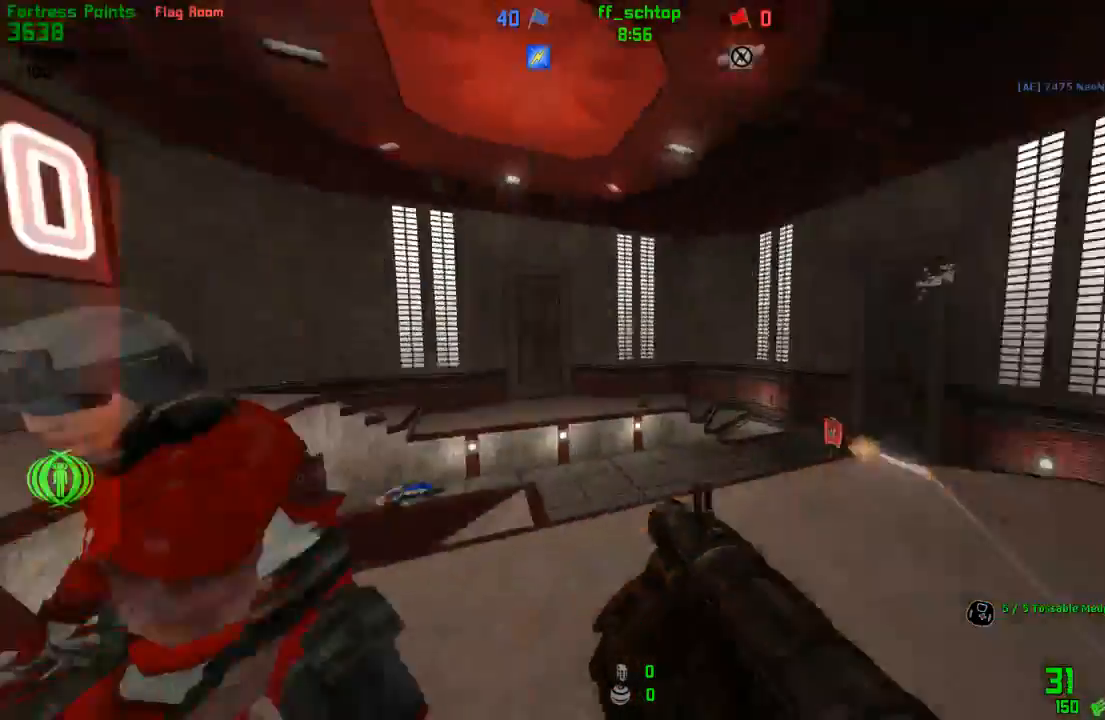
{"keys": ["forward", "left", "talk"], "events": [[117, "forward", "up"], [400, "forward", "down"]]}
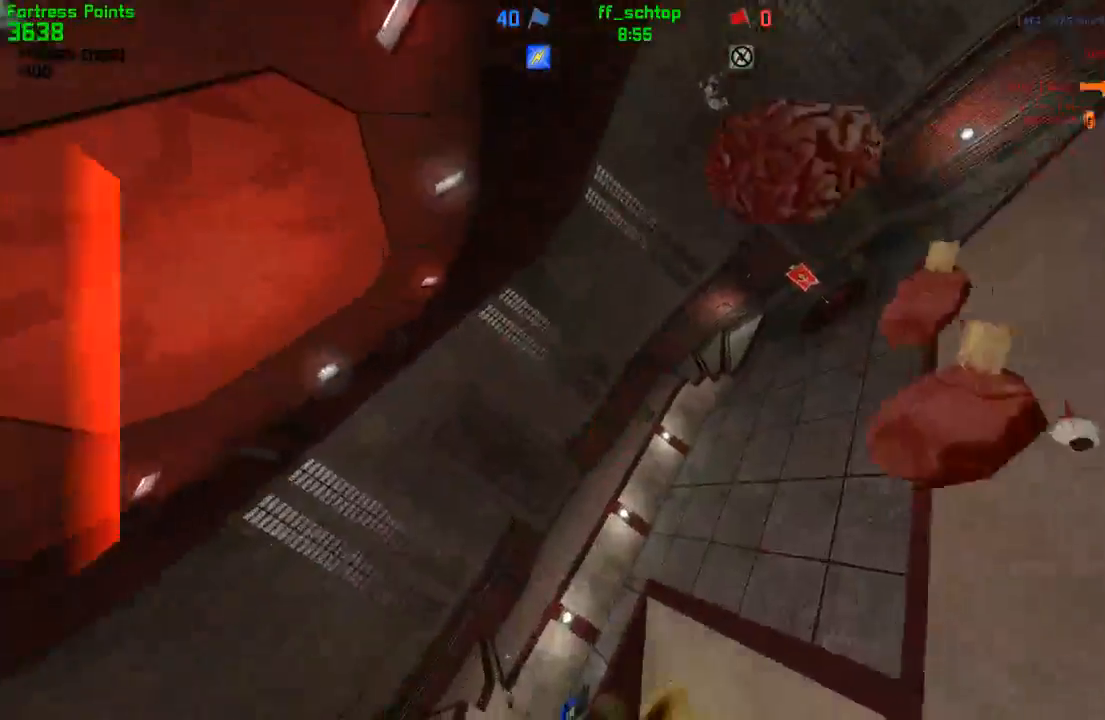
{"keys": ["forward"], "events": [[33, "forward", "up"], [167, "left", "up"], [183, "talk", "up"], [317, "forward", "down"], [400, "forward", "up"], [500, "forward", "down"]]}
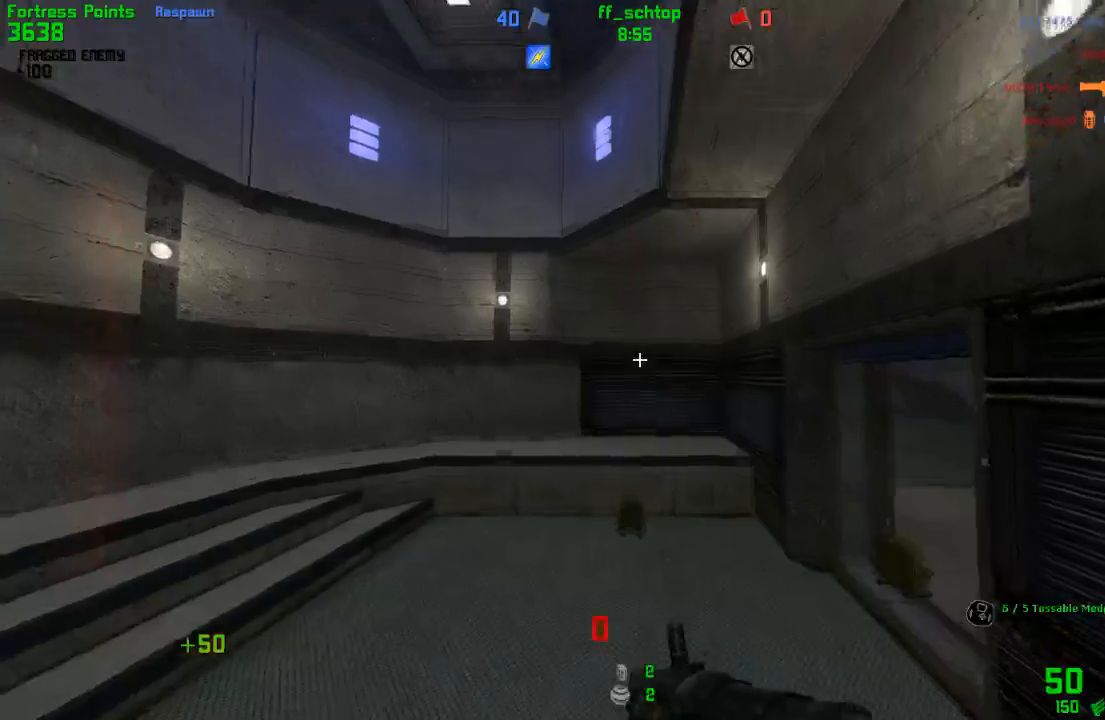
{"keys": ["bag", "forward", "right"], "events": [[67, "forward", "up"], [133, "forward", "down"], [350, "right", "down"], [433, "bag", "down"]]}
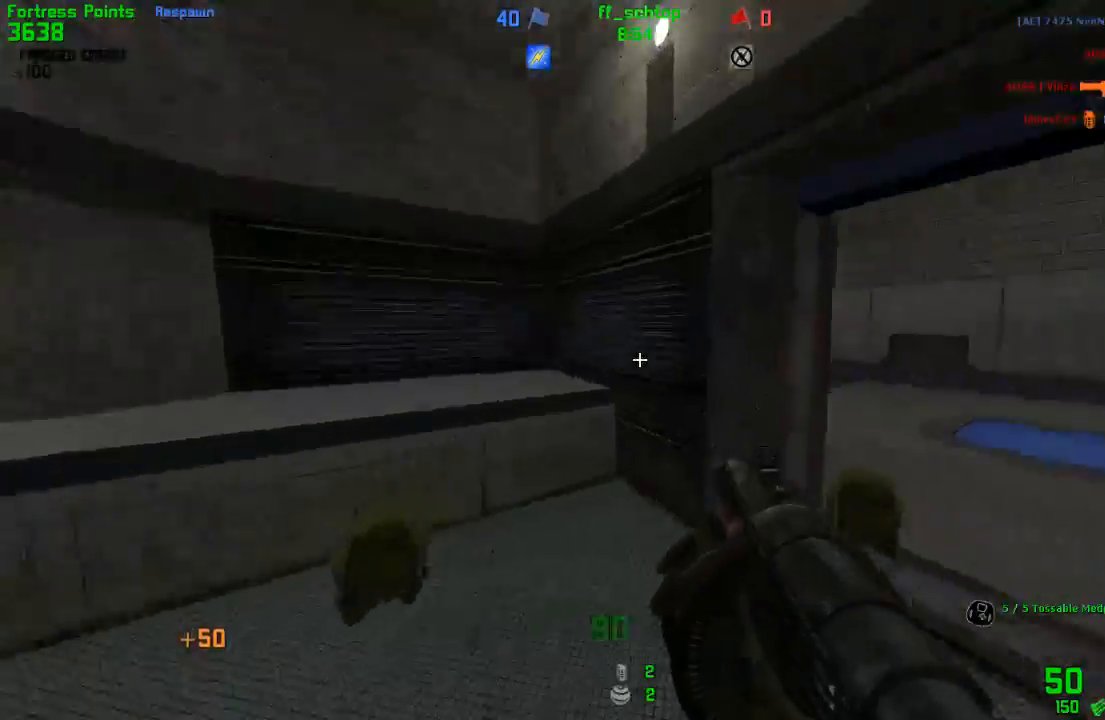
{"keys": ["forward"], "events": [[100, "bag", "up"], [267, "right", "up"], [450, "left", "down"], [500, "left", "up"]]}
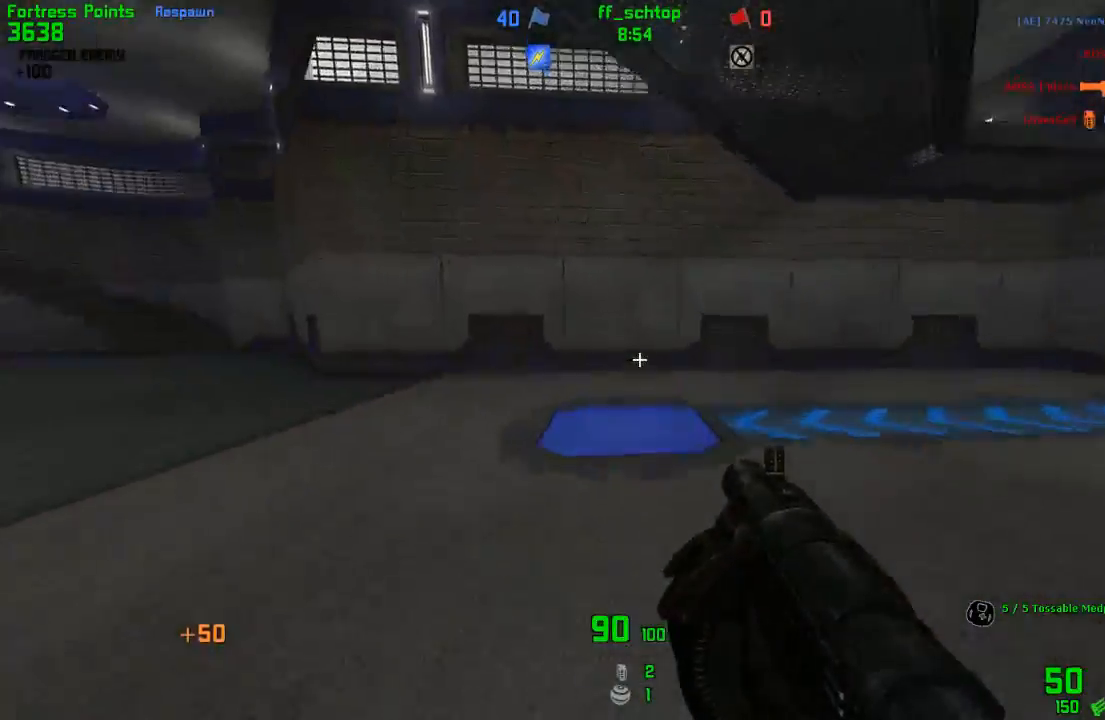
{"keys": ["talk"], "events": [[17, "right", "down"], [250, "jump", "down"], [250, "left", "down"], [300, "forward", "up"], [317, "right", "up"], [383, "left", "up"], [400, "talk", "down"], [467, "jump", "up"]]}